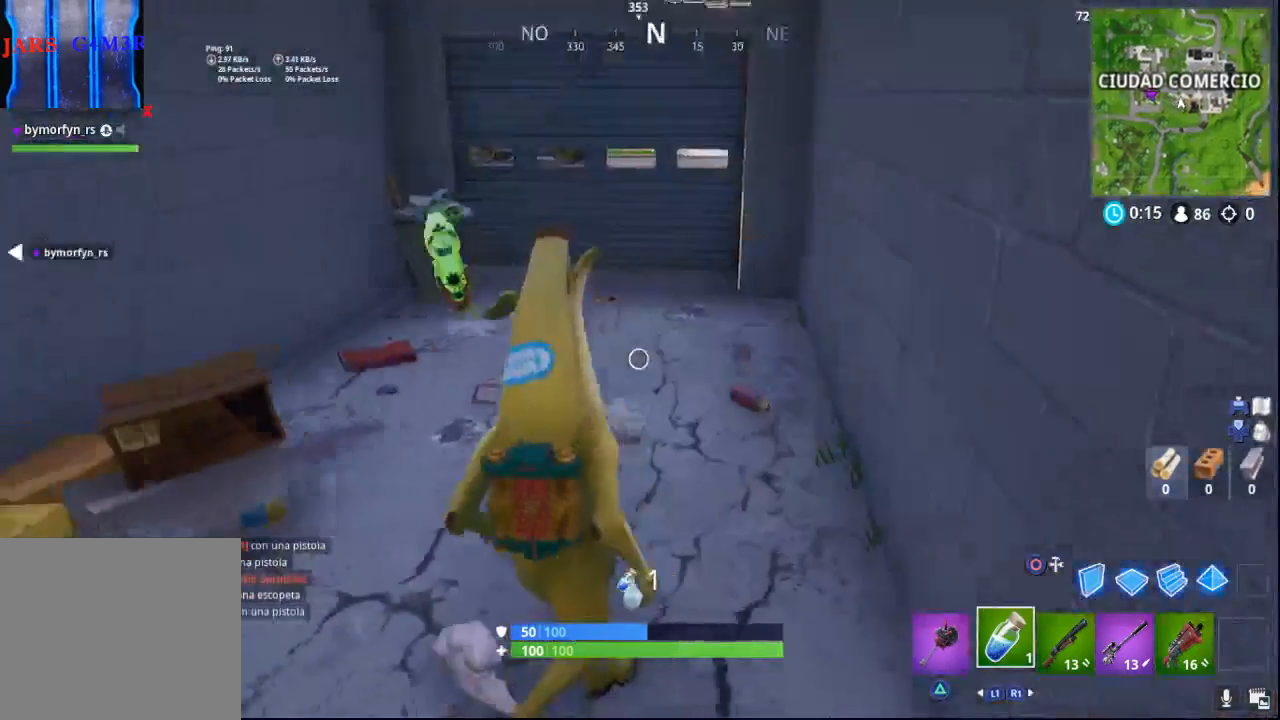
Gameplay with a controller (PlayStation layout); each line is a JSON object with the inputs held at the frame after it. "events" lists button and stick changes between this image and that frame as [ms after this image, input, new state], when the widget could be followed in between.
{"buttons": [], "left_stick": "up-left", "right_stick": "up-left", "events": [[333, "left_stick", "up-left"]]}
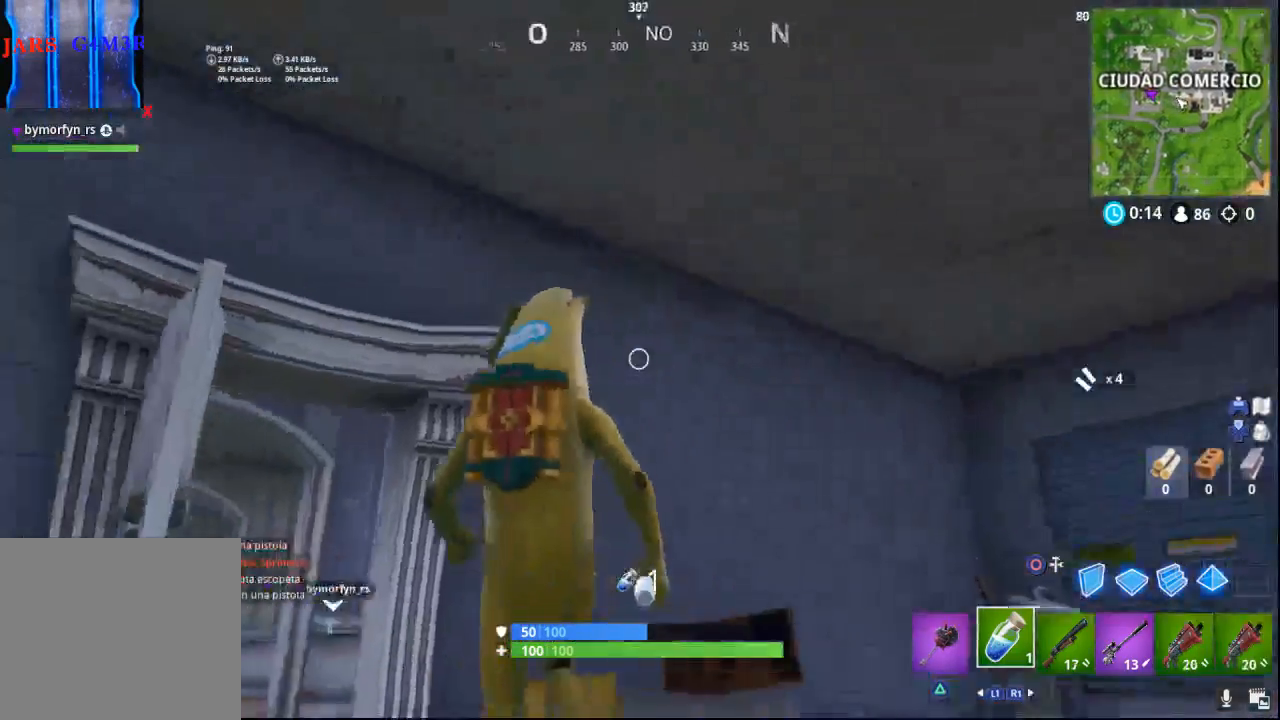
{"buttons": [], "left_stick": "up", "right_stick": "left", "events": [[17, "right_stick", "left"], [167, "left_stick", "up"]]}
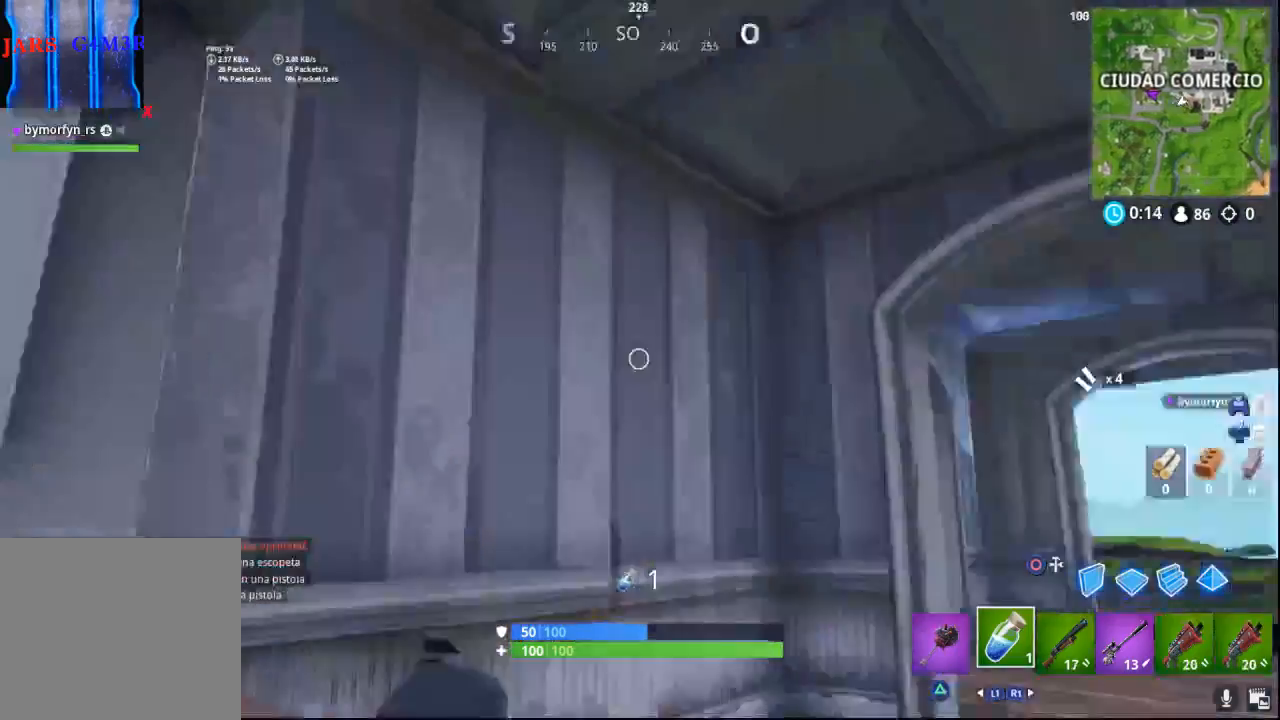
{"buttons": [], "left_stick": "down-right", "right_stick": "up-left", "events": [[83, "right_stick", "up-left"], [150, "left_stick", "right"], [367, "left_stick", "down-right"]]}
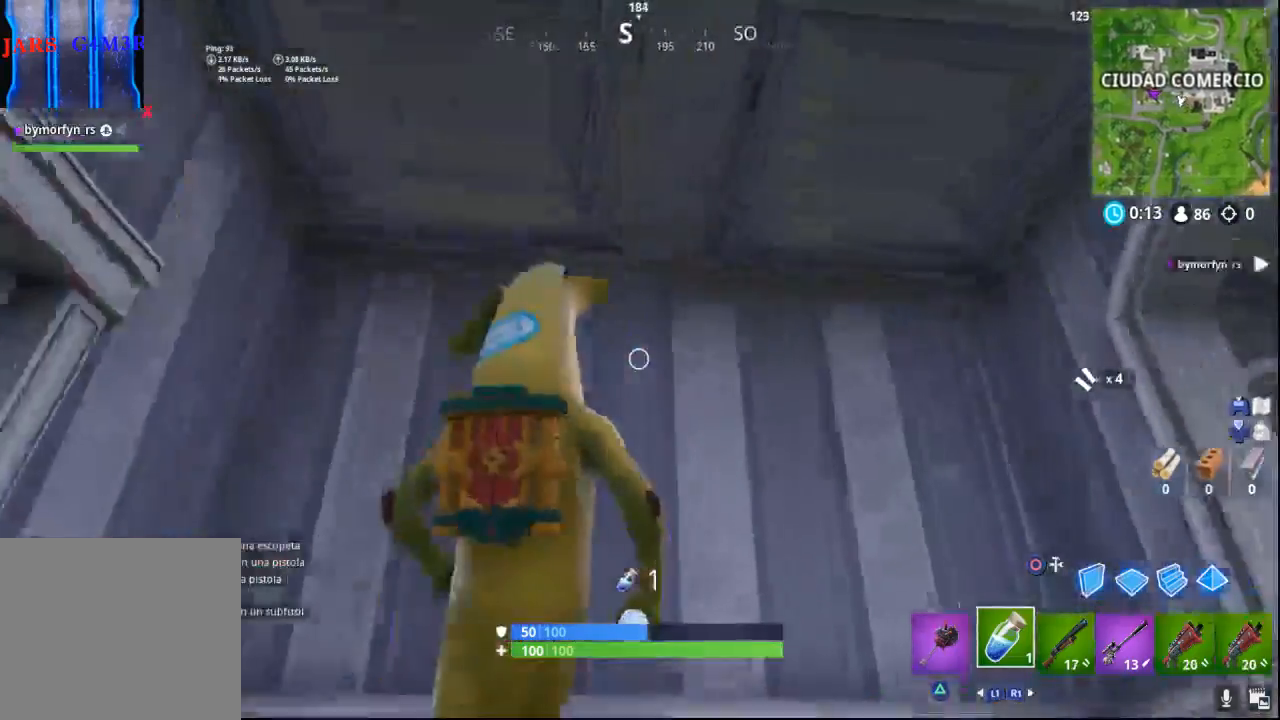
{"buttons": [], "left_stick": "down-left", "right_stick": "left", "events": [[17, "left_stick", "down"], [150, "right_stick", "left"], [250, "left_stick", "down-left"]]}
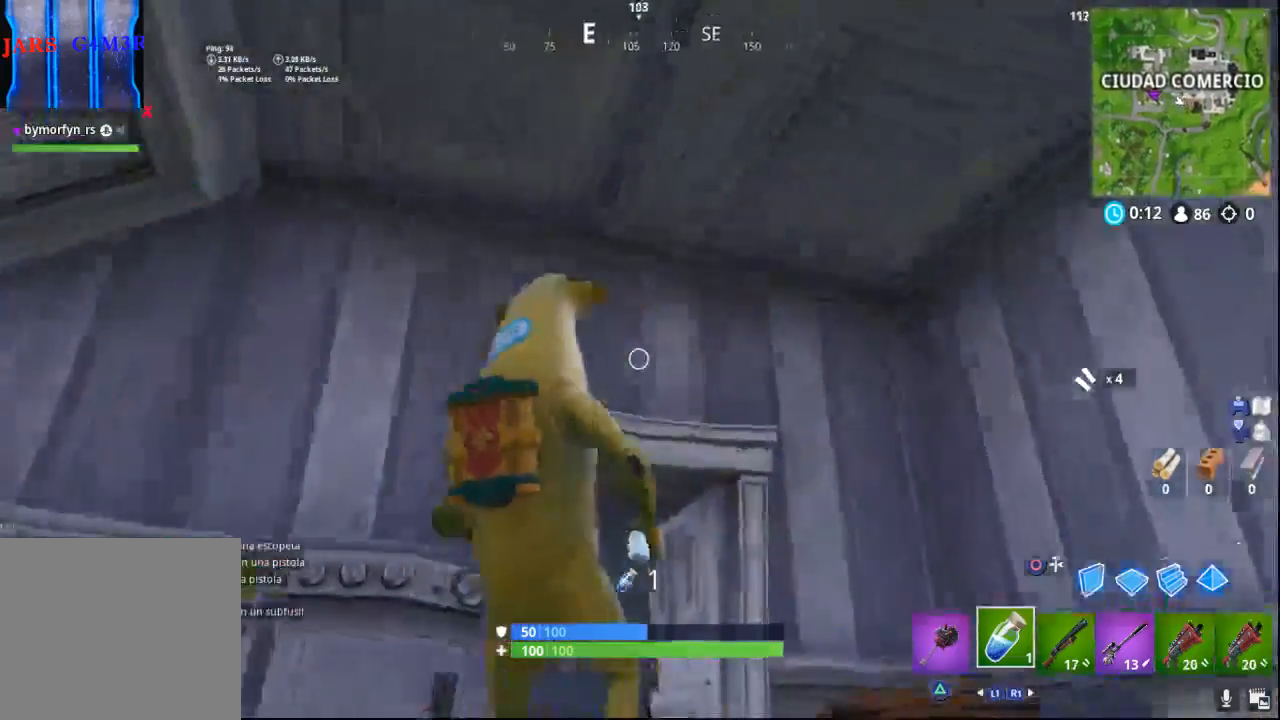
{"buttons": [], "left_stick": "left", "right_stick": "down-left", "events": [[17, "left_stick", "left"], [50, "right_stick", "down-left"]]}
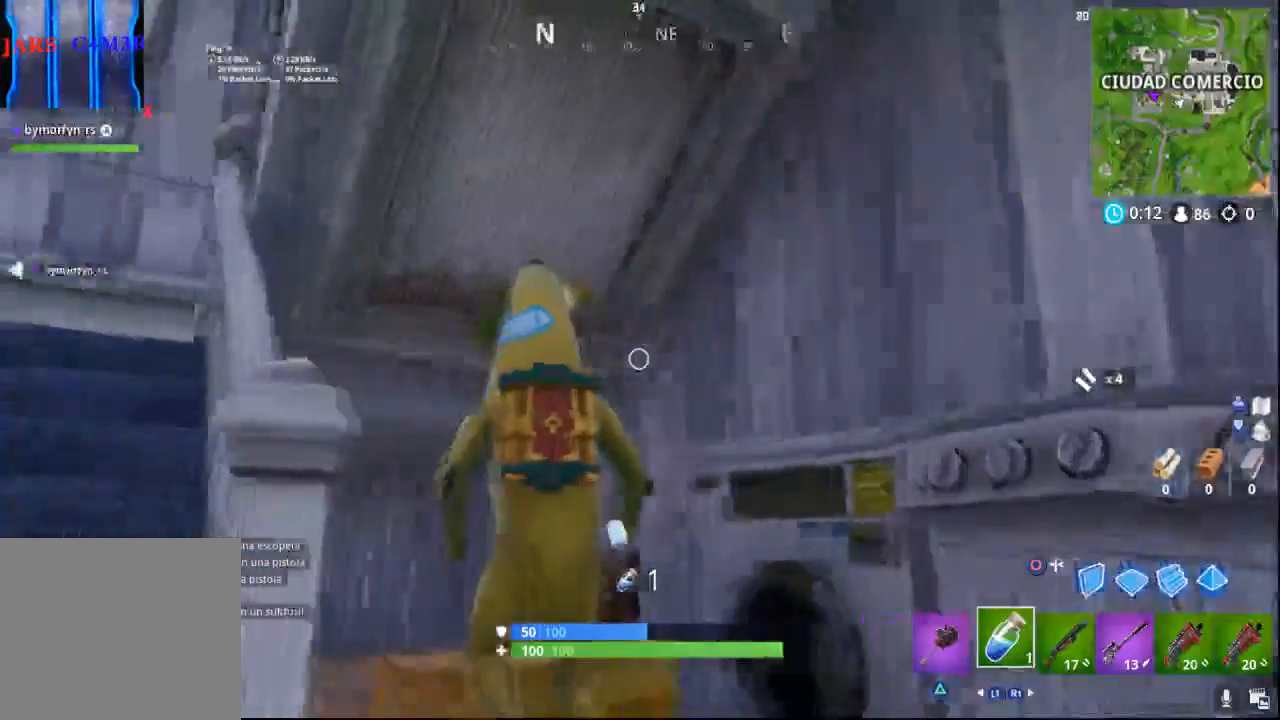
{"buttons": [], "left_stick": "left", "right_stick": "center", "events": [[300, "right_stick", "center"]]}
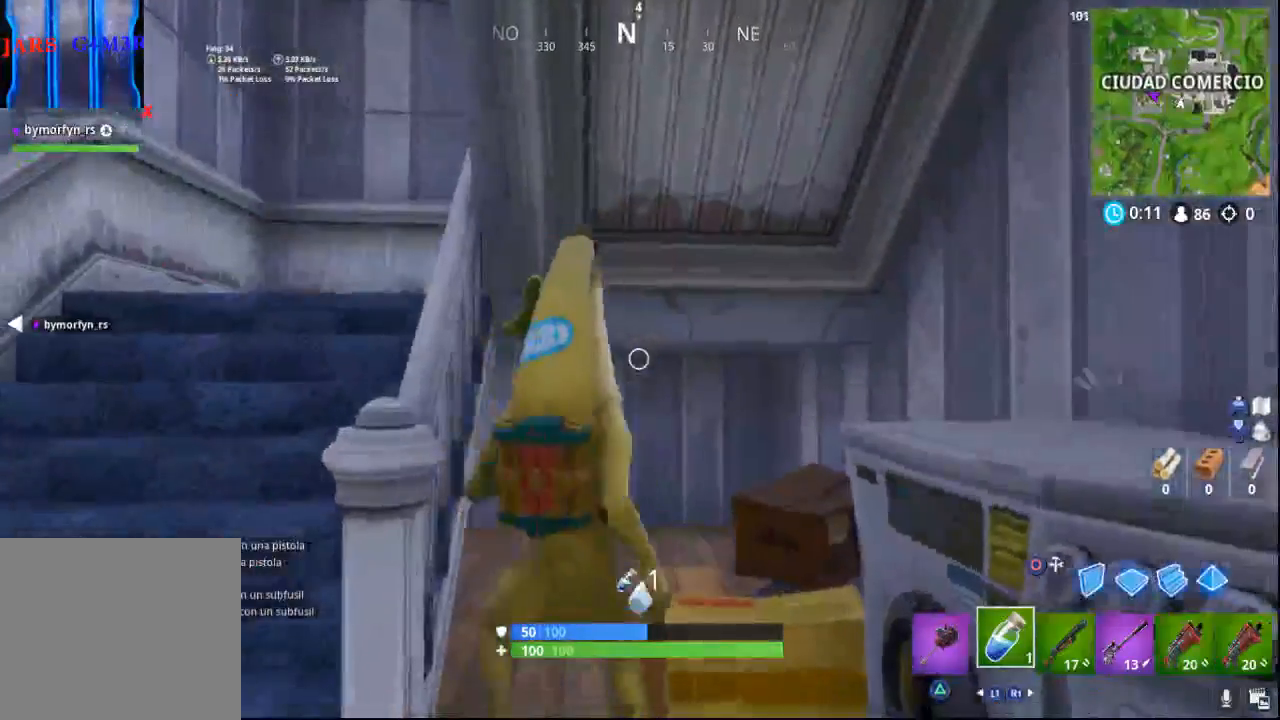
{"buttons": [], "left_stick": "down-left", "right_stick": "down-left", "events": [[100, "left_stick", "down-left"], [333, "right_stick", "down-left"]]}
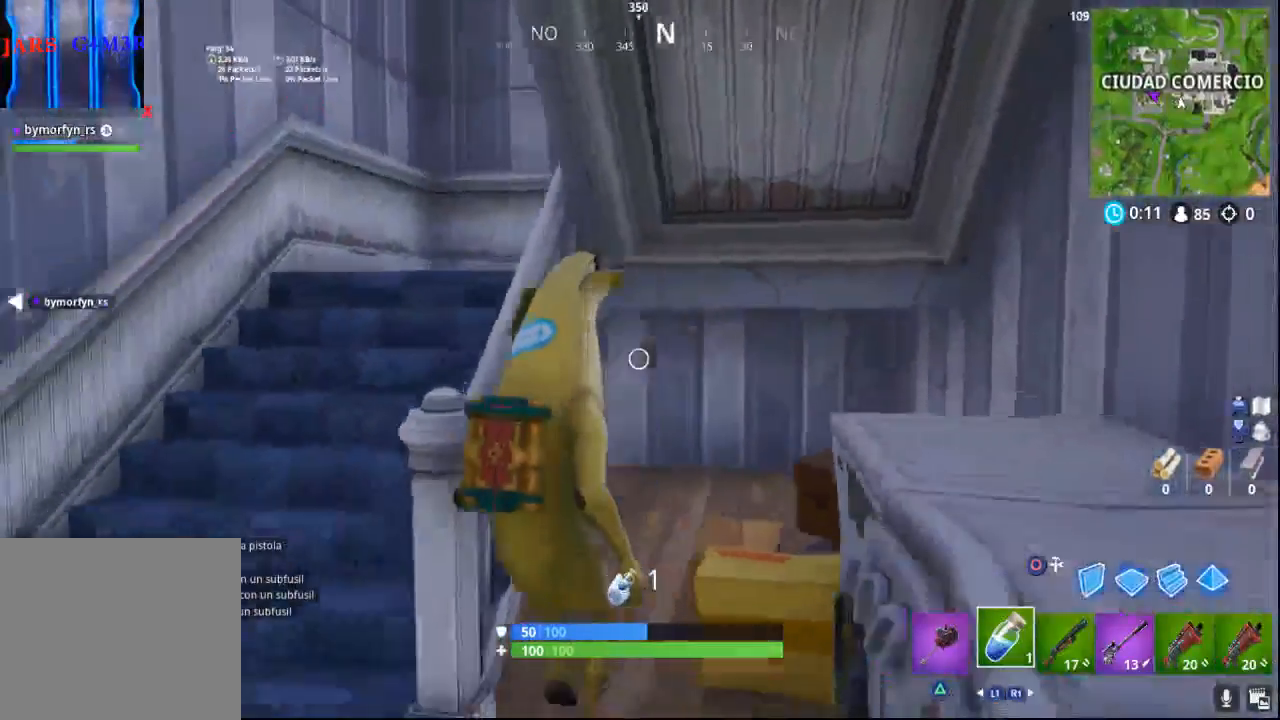
{"buttons": [], "left_stick": "up-left", "right_stick": "up-right", "events": [[100, "left_stick", "left"], [150, "right_stick", "center"], [250, "left_stick", "up-left"], [483, "right_stick", "up-right"]]}
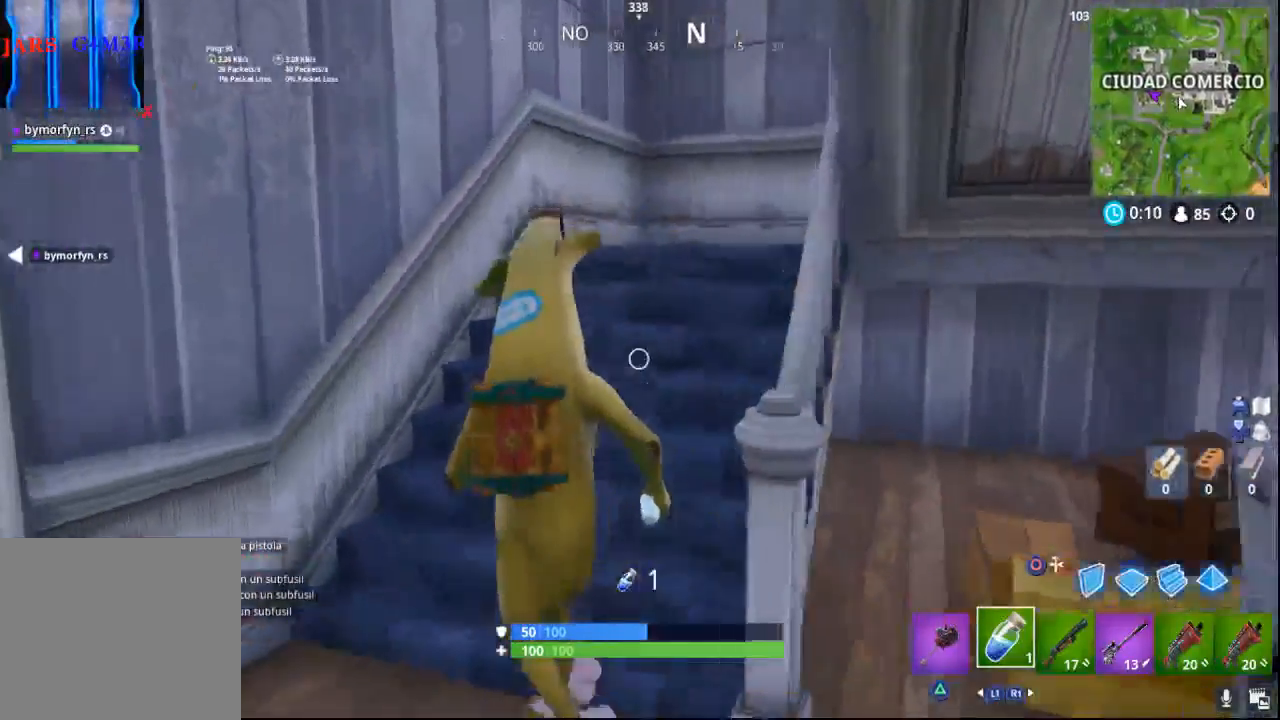
{"buttons": [], "left_stick": "up", "right_stick": "right", "events": [[50, "left_stick", "up"], [250, "right_stick", "center"], [400, "right_stick", "right"]]}
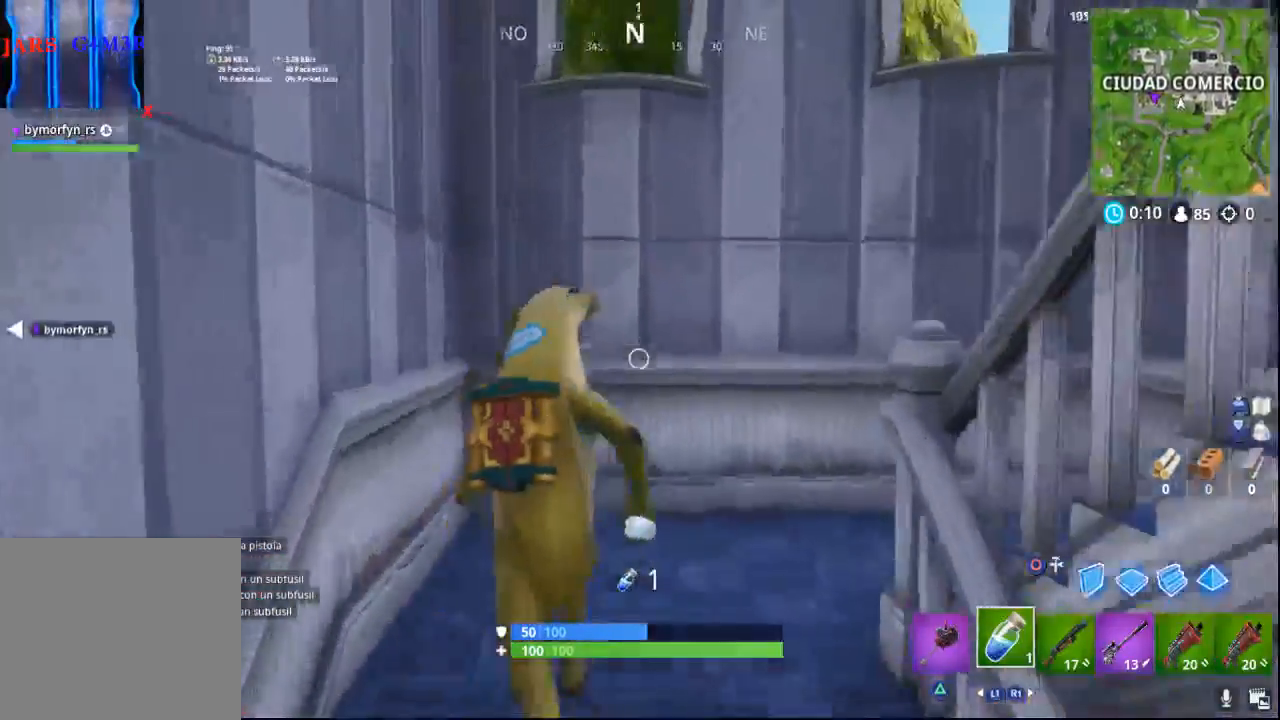
{"buttons": [], "left_stick": "up-right", "right_stick": "right", "events": [[350, "left_stick", "up-right"]]}
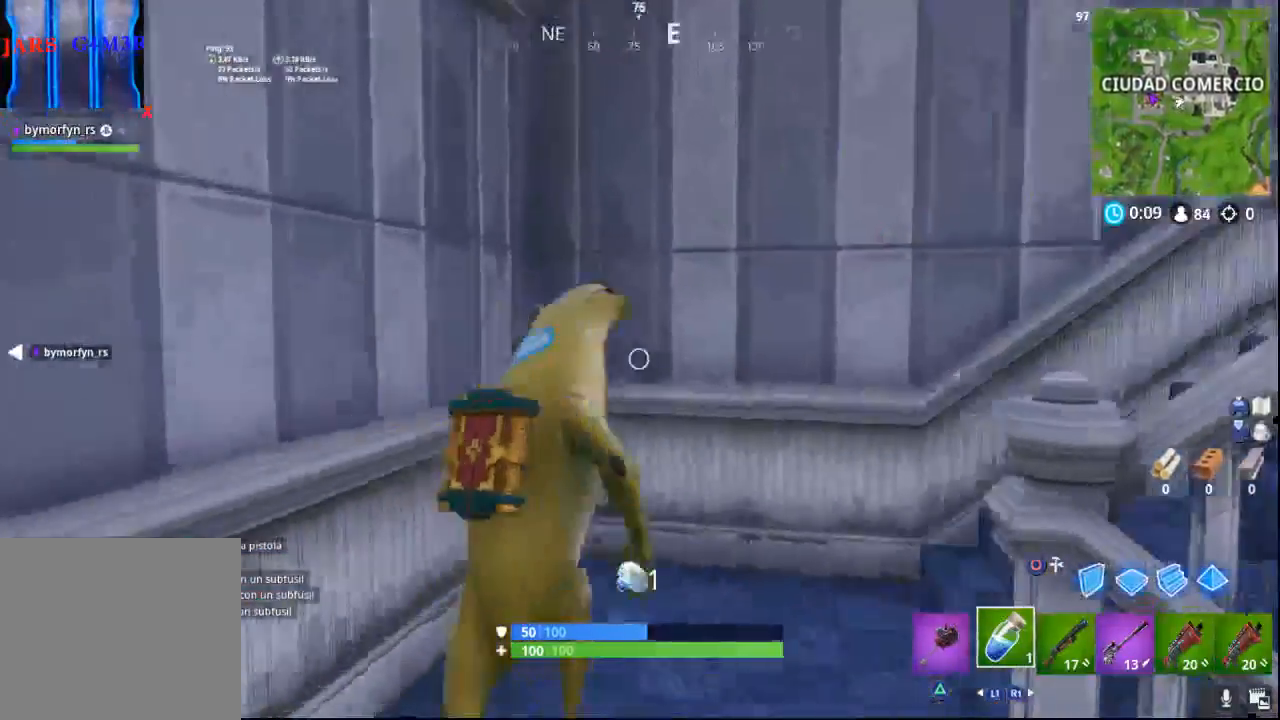
{"buttons": [], "left_stick": "up-right", "right_stick": "right", "events": []}
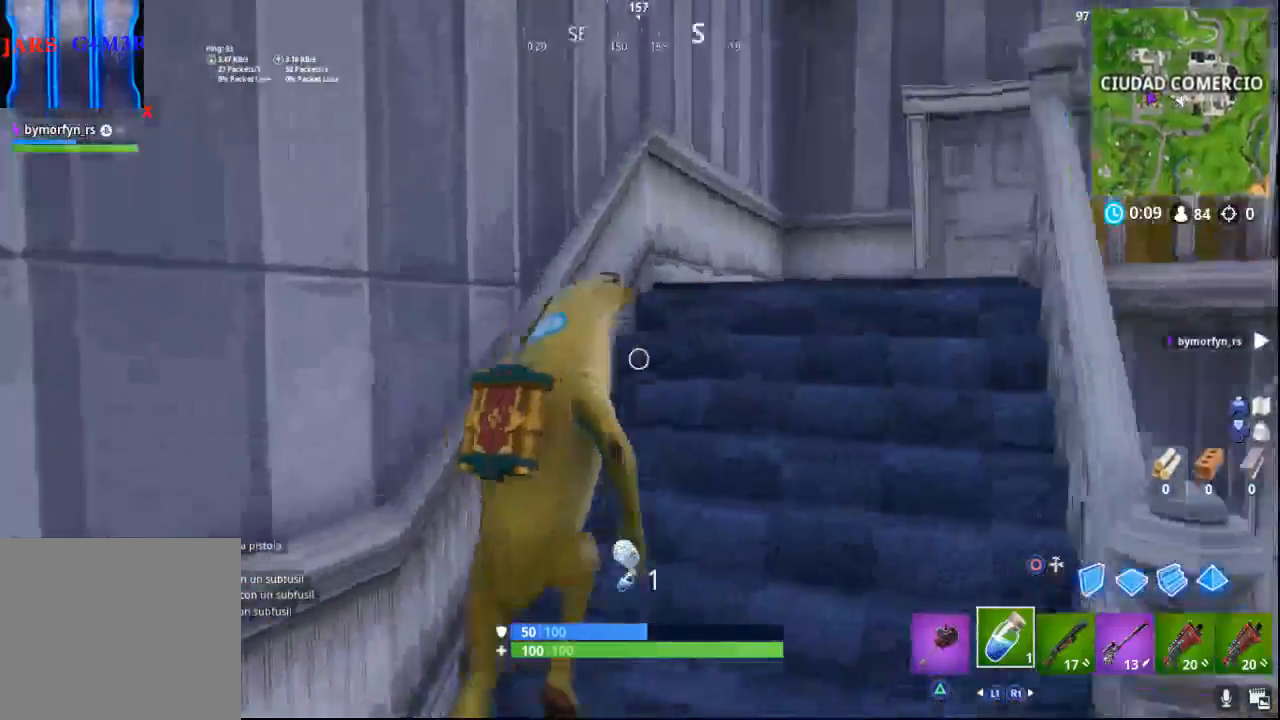
{"buttons": [], "left_stick": "up", "right_stick": "center", "events": [[467, "left_stick", "up"], [500, "right_stick", "center"]]}
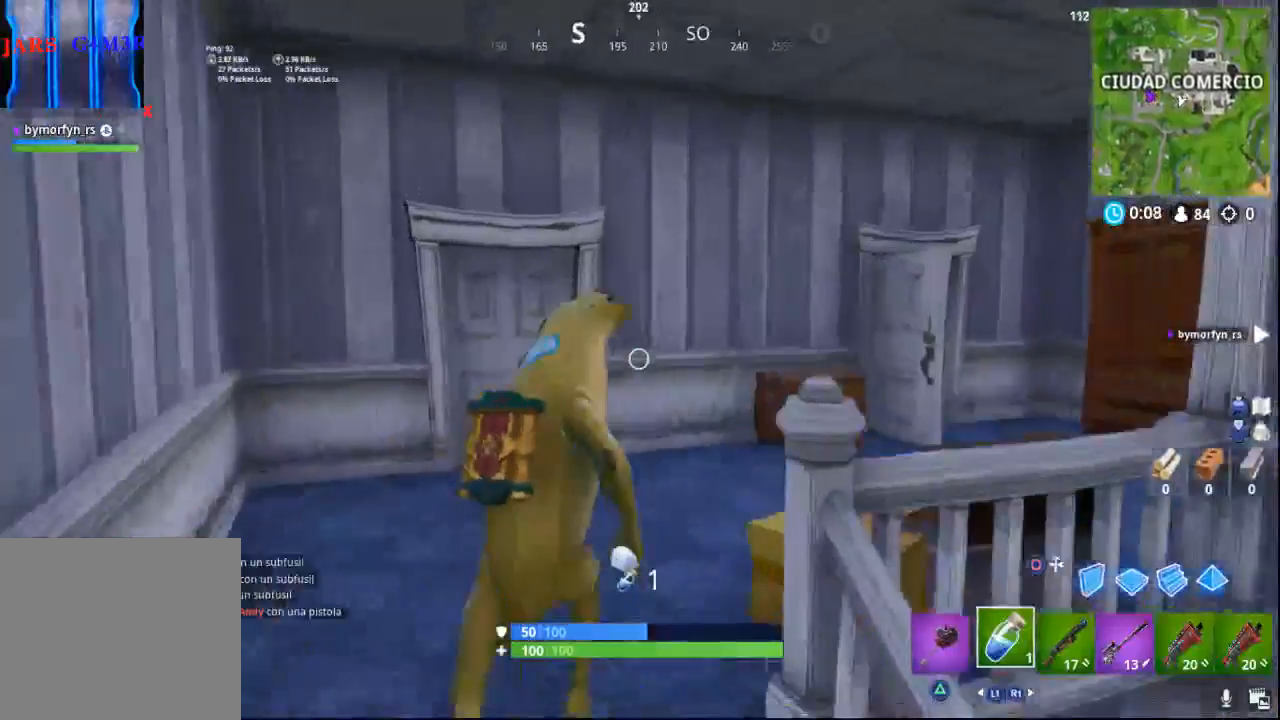
{"buttons": [], "left_stick": "up", "right_stick": "center", "events": [[83, "right_stick", "down-left"], [433, "right_stick", "center"]]}
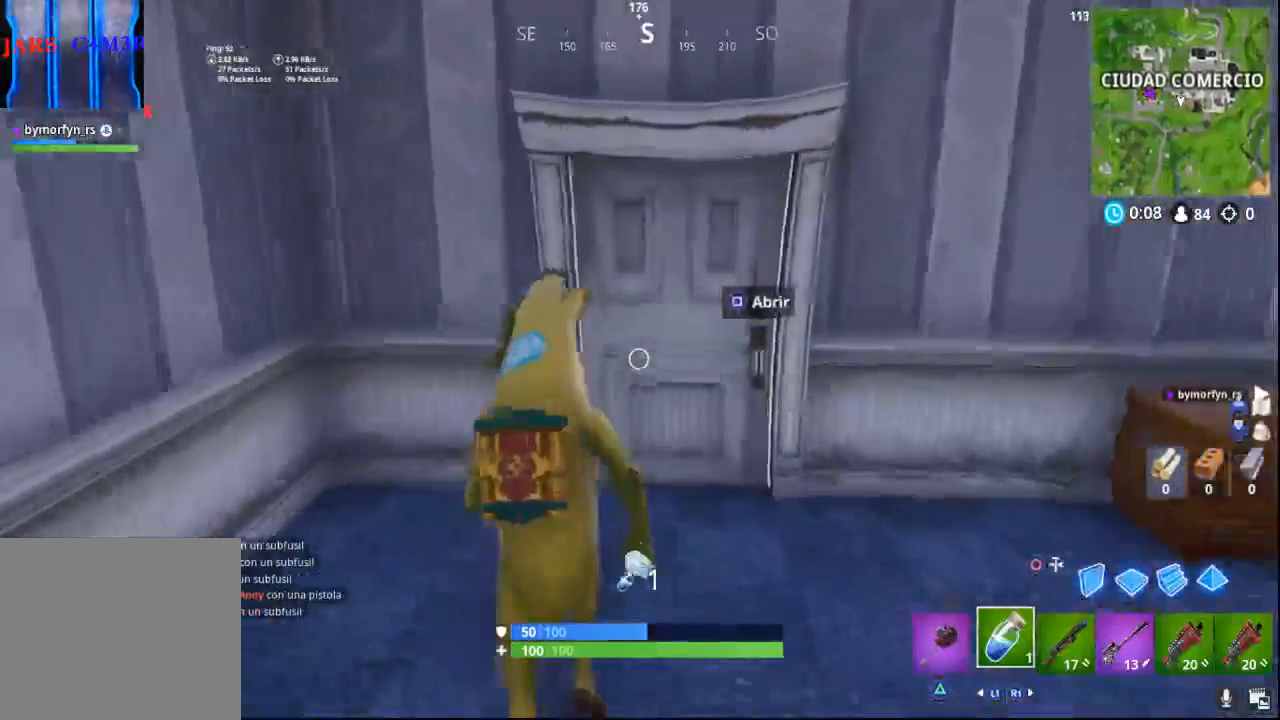
{"buttons": [], "left_stick": "up", "right_stick": "center", "events": [[67, "SQUARE", "down"], [183, "SQUARE", "up"]]}
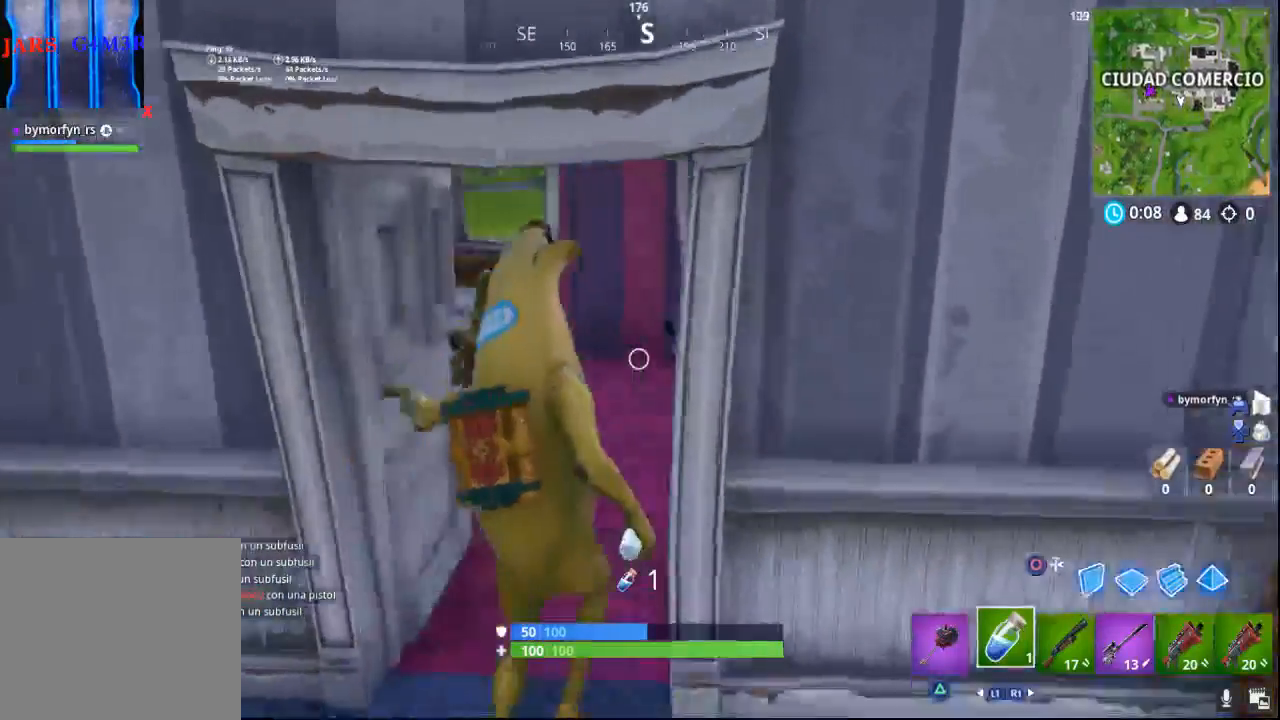
{"buttons": [], "left_stick": "down-right", "right_stick": "right", "events": [[67, "right_stick", "right"], [400, "left_stick", "center"], [450, "left_stick", "down-right"]]}
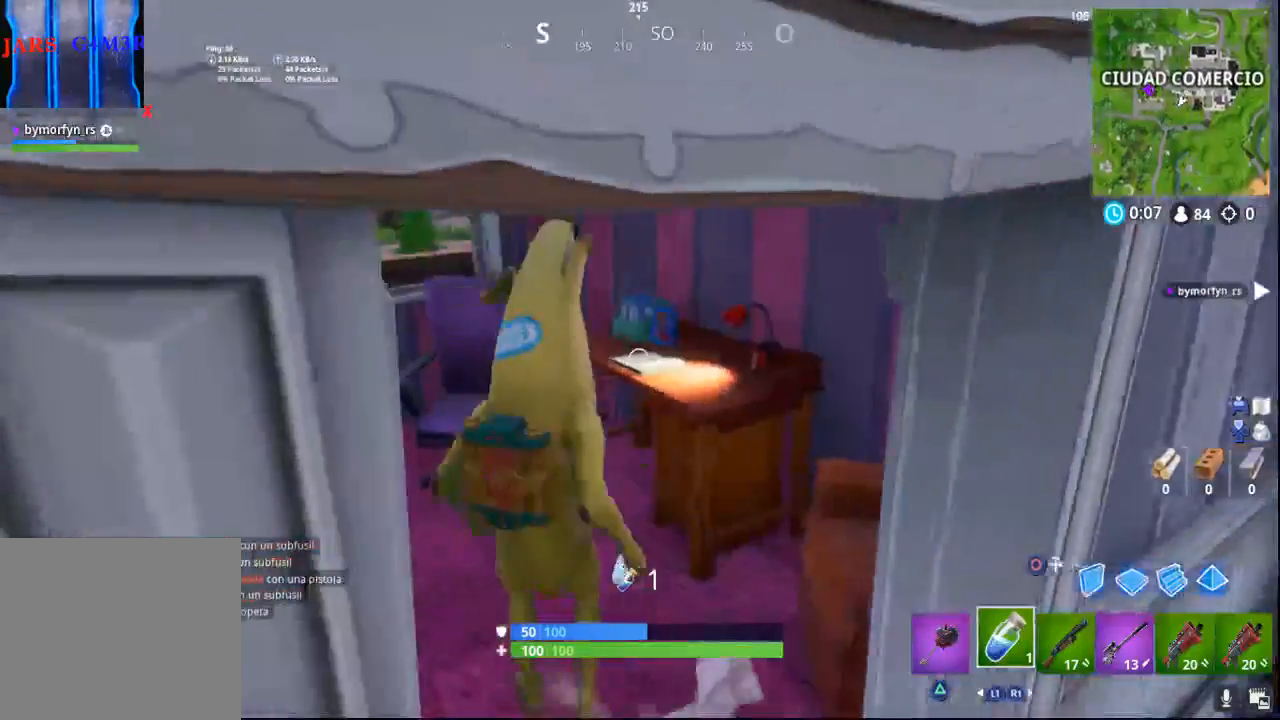
{"buttons": [], "left_stick": "center", "right_stick": "left", "events": [[167, "left_stick", "center"], [233, "right_stick", "down-left"], [383, "right_stick", "left"]]}
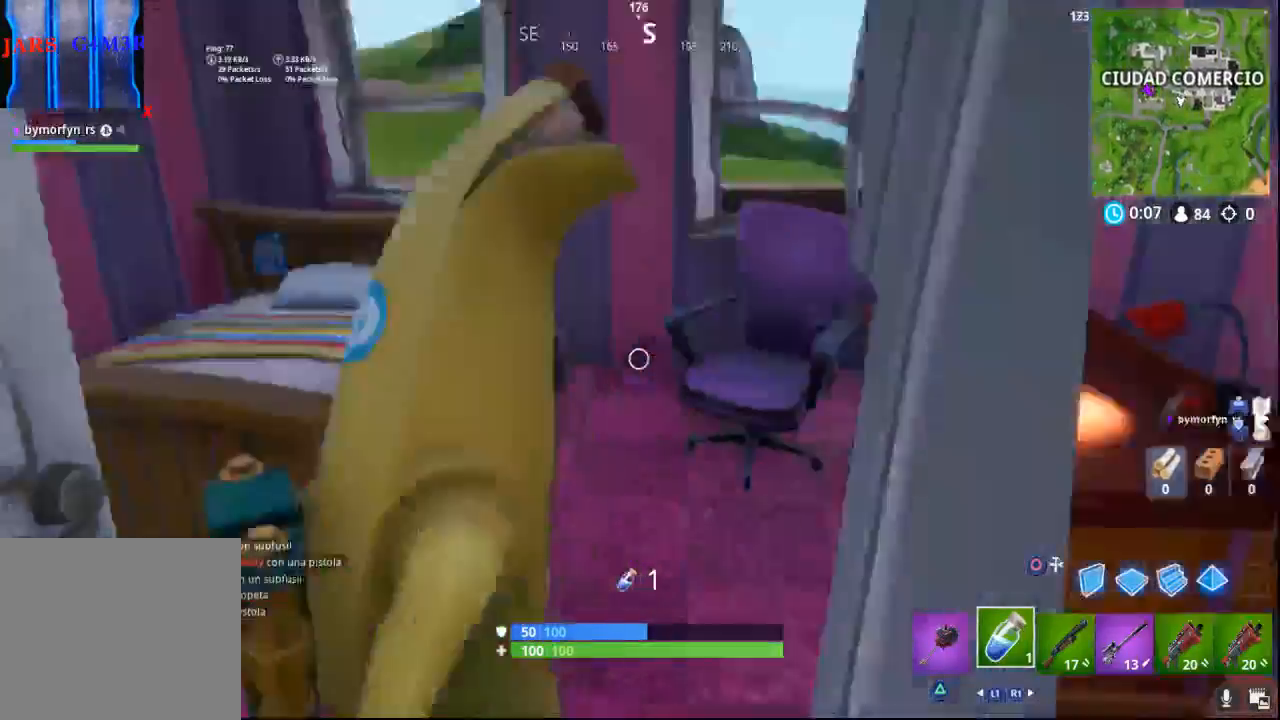
{"buttons": [], "left_stick": "up-left", "right_stick": "left", "events": [[167, "left_stick", "down"], [350, "left_stick", "left"], [417, "left_stick", "up-left"]]}
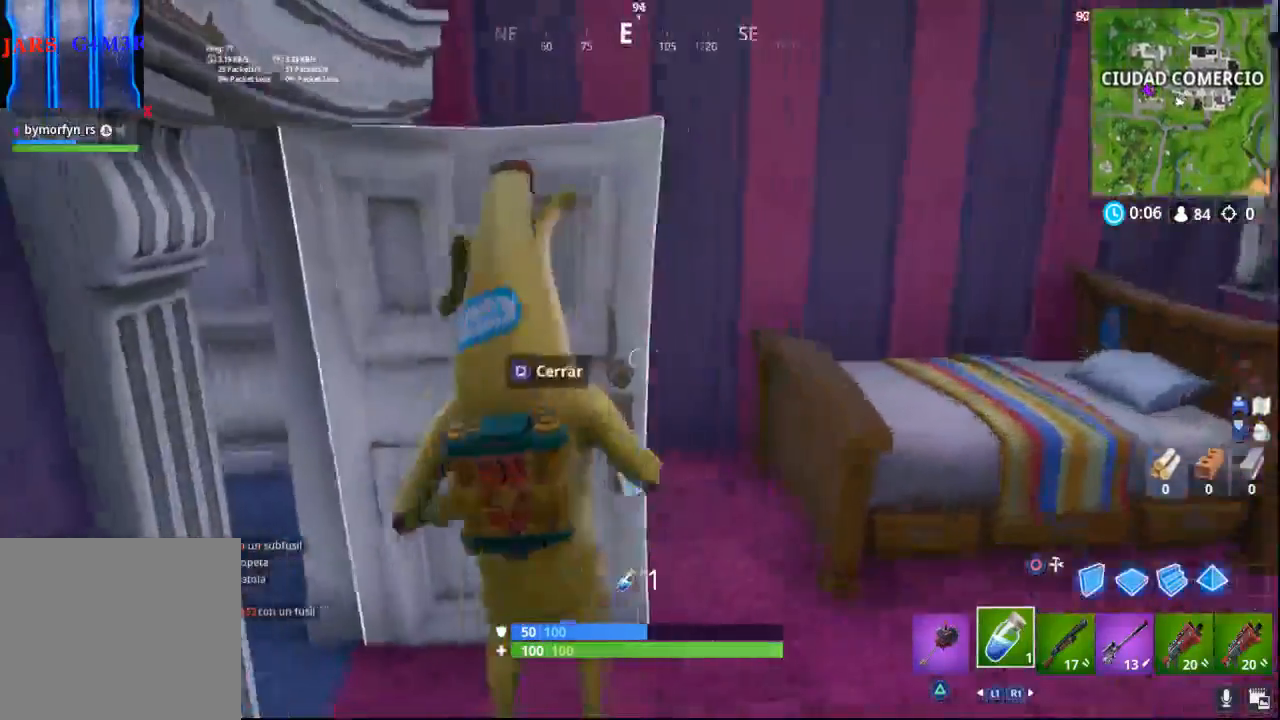
{"buttons": [], "left_stick": "up-left", "right_stick": "left", "events": []}
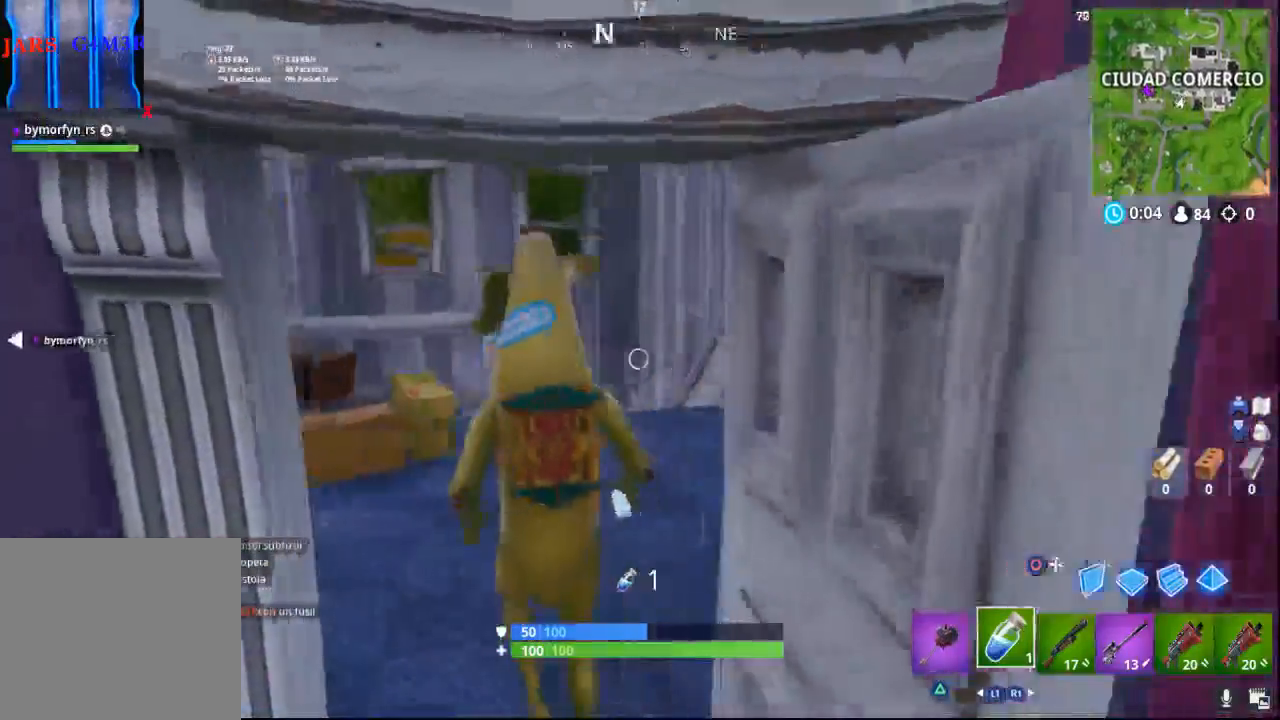
{"buttons": [], "left_stick": "up-left", "right_stick": "left", "events": []}
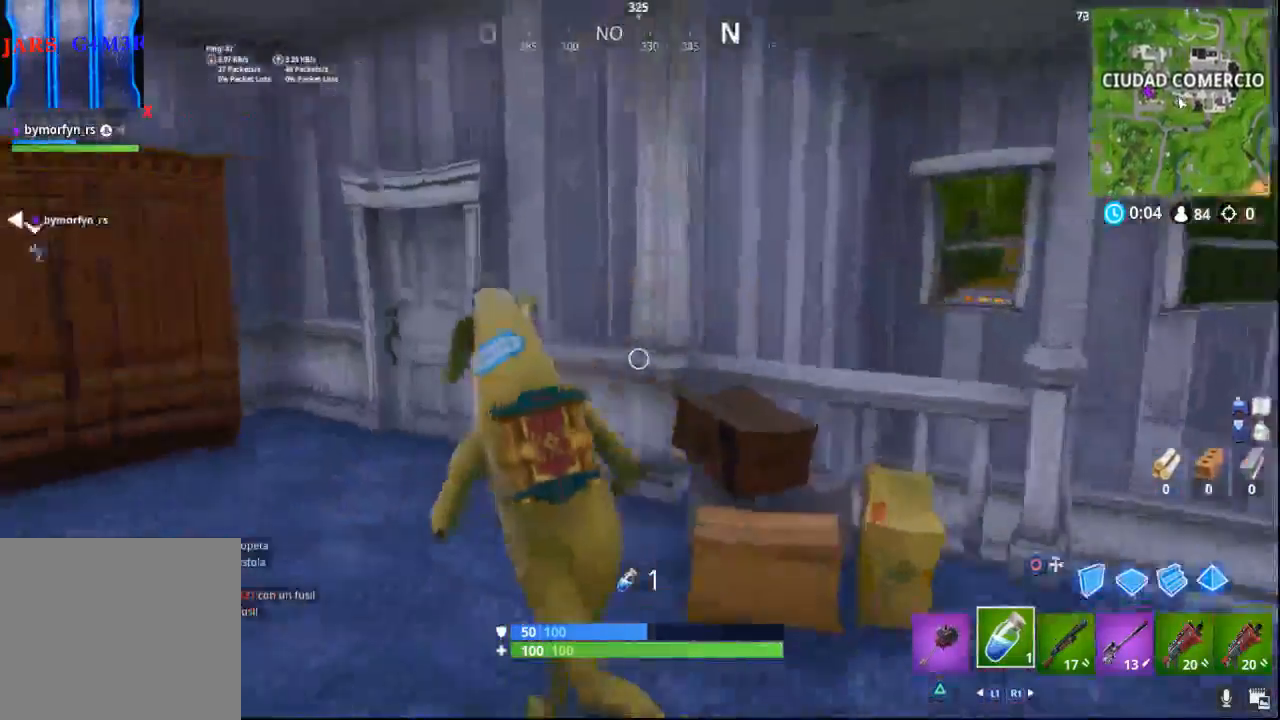
{"buttons": [], "left_stick": "up-left", "right_stick": "center", "events": [[167, "right_stick", "center"], [300, "right_stick", "right"], [450, "right_stick", "center"]]}
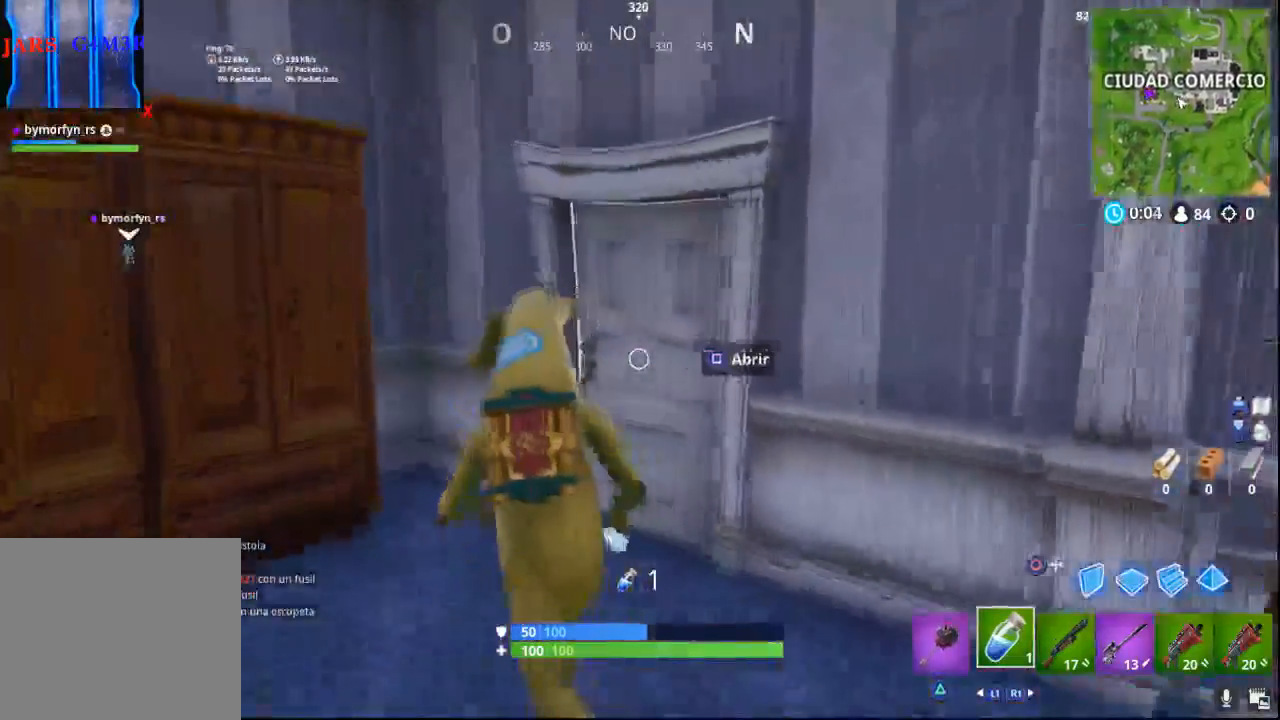
{"buttons": [], "left_stick": "up", "right_stick": "right", "events": [[33, "SQUARE", "down"], [133, "SQUARE", "up"], [133, "left_stick", "up"], [300, "right_stick", "right"]]}
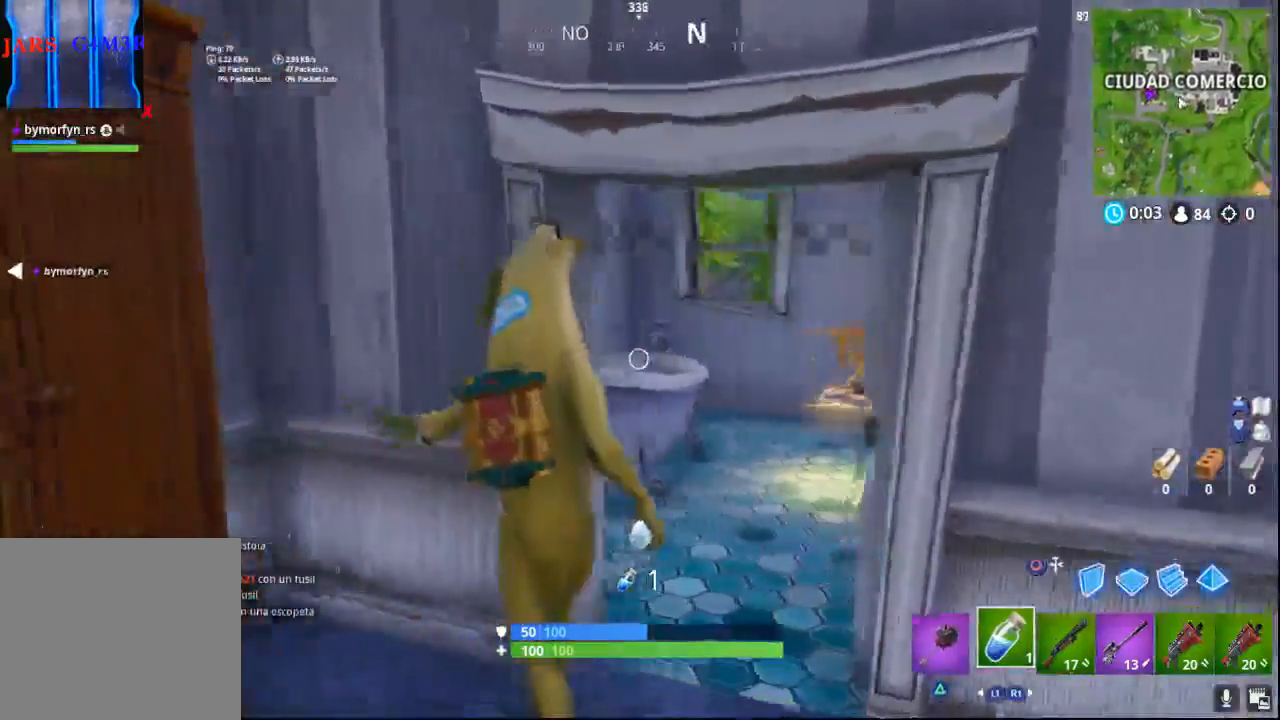
{"buttons": [], "left_stick": "up", "right_stick": "down-right", "events": [[183, "right_stick", "center"], [333, "right_stick", "down-right"]]}
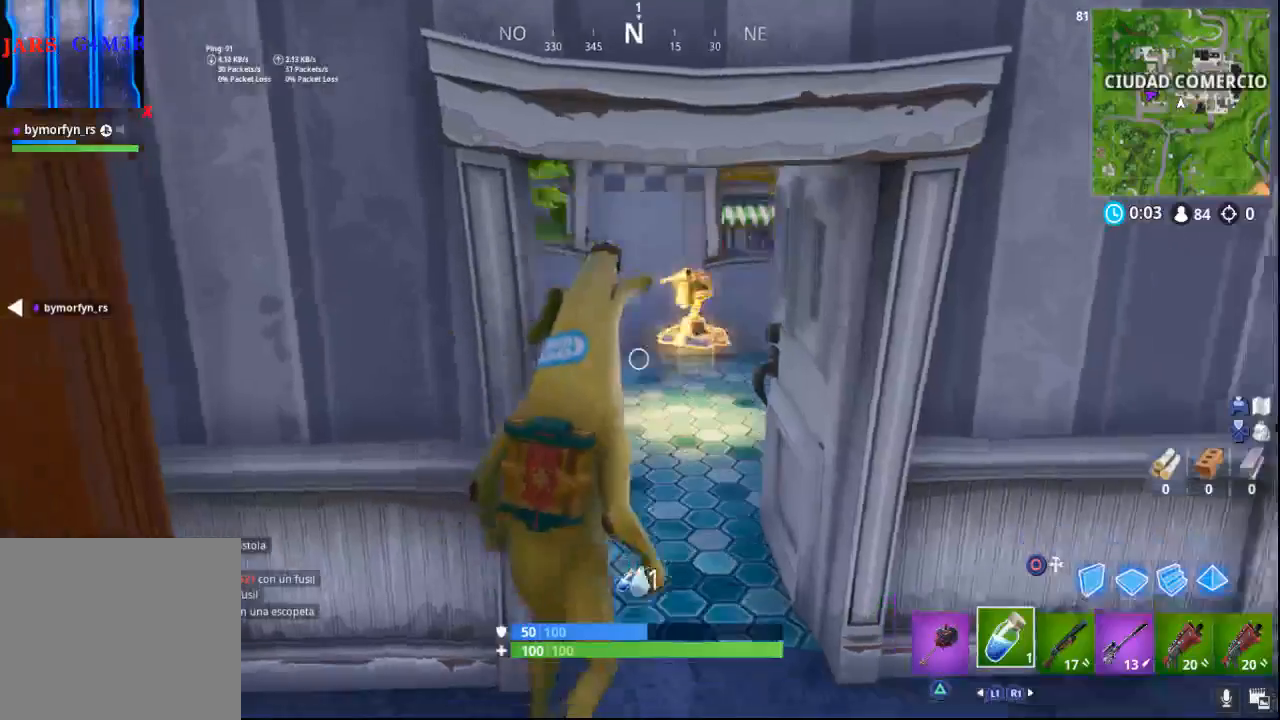
{"buttons": ["SQUARE"], "left_stick": "up", "right_stick": "center", "events": [[50, "right_stick", "center"], [300, "SQUARE", "down"], [417, "SQUARE", "up"], [467, "SQUARE", "down"]]}
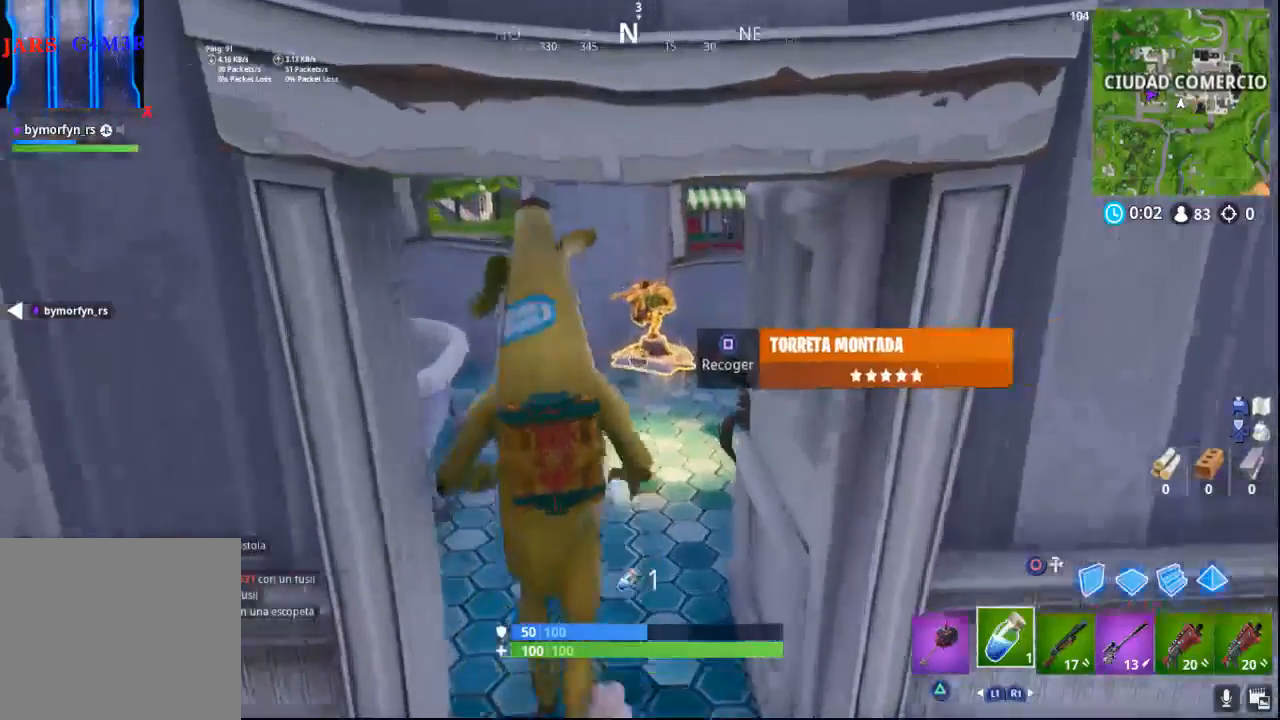
{"buttons": [], "left_stick": "down-left", "right_stick": "left", "events": [[100, "left_stick", "down-right"], [117, "SQUARE", "up"], [267, "right_stick", "left"], [317, "left_stick", "down"], [500, "left_stick", "down-left"]]}
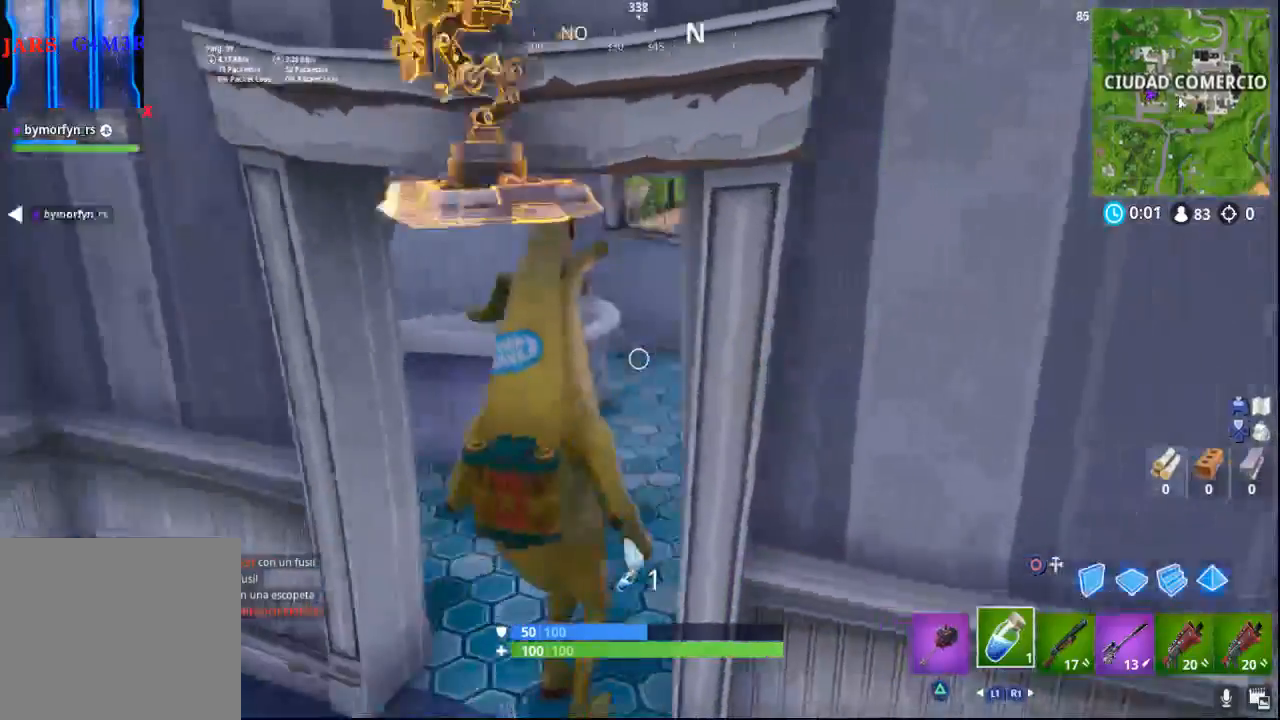
{"buttons": [], "left_stick": "left", "right_stick": "left", "events": [[333, "left_stick", "left"]]}
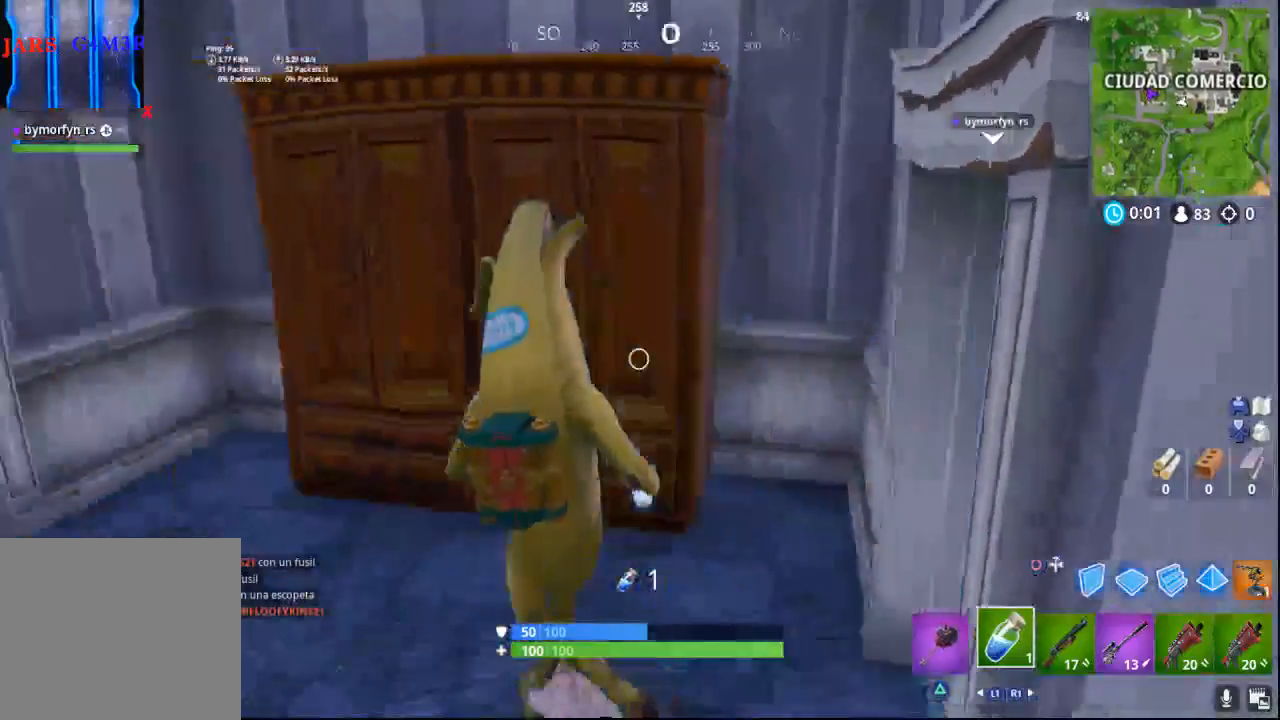
{"buttons": [], "left_stick": "up-right", "right_stick": "center", "events": [[200, "left_stick", "up-left"], [417, "right_stick", "center"], [500, "left_stick", "up-right"]]}
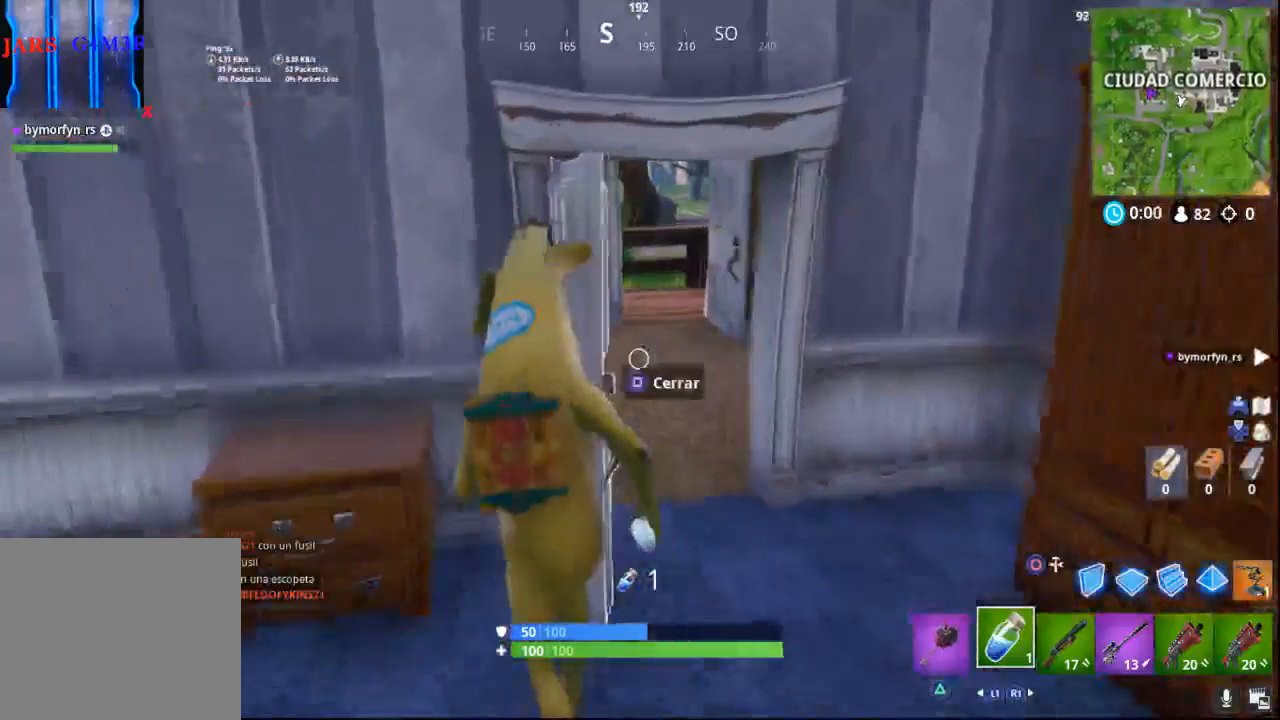
{"buttons": [], "left_stick": "down-right", "right_stick": "right", "events": [[167, "right_stick", "right"], [200, "left_stick", "down-right"]]}
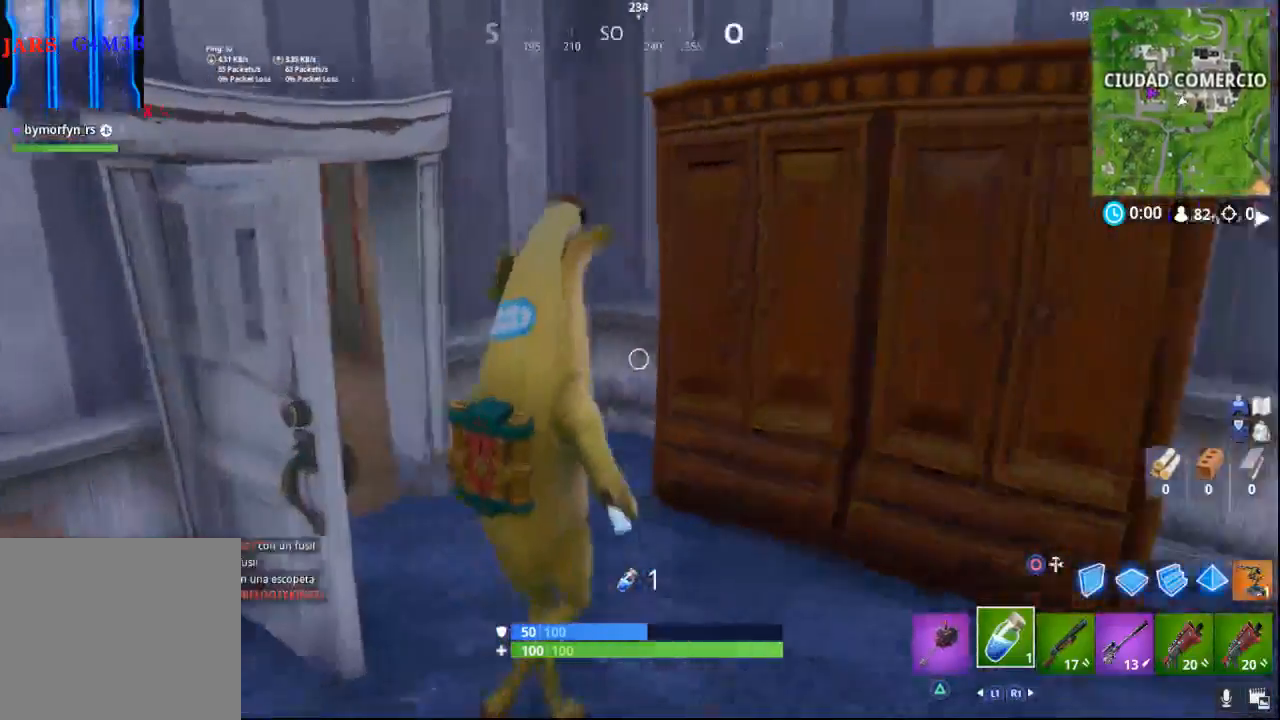
{"buttons": ["R2"], "left_stick": "up", "right_stick": "right", "events": [[83, "right_stick", "center"], [150, "TRIANGLE", "down"], [183, "left_stick", "up-right"], [250, "TRIANGLE", "up"], [333, "left_stick", "up"], [400, "right_stick", "down"], [467, "R2", "down"], [467, "right_stick", "right"]]}
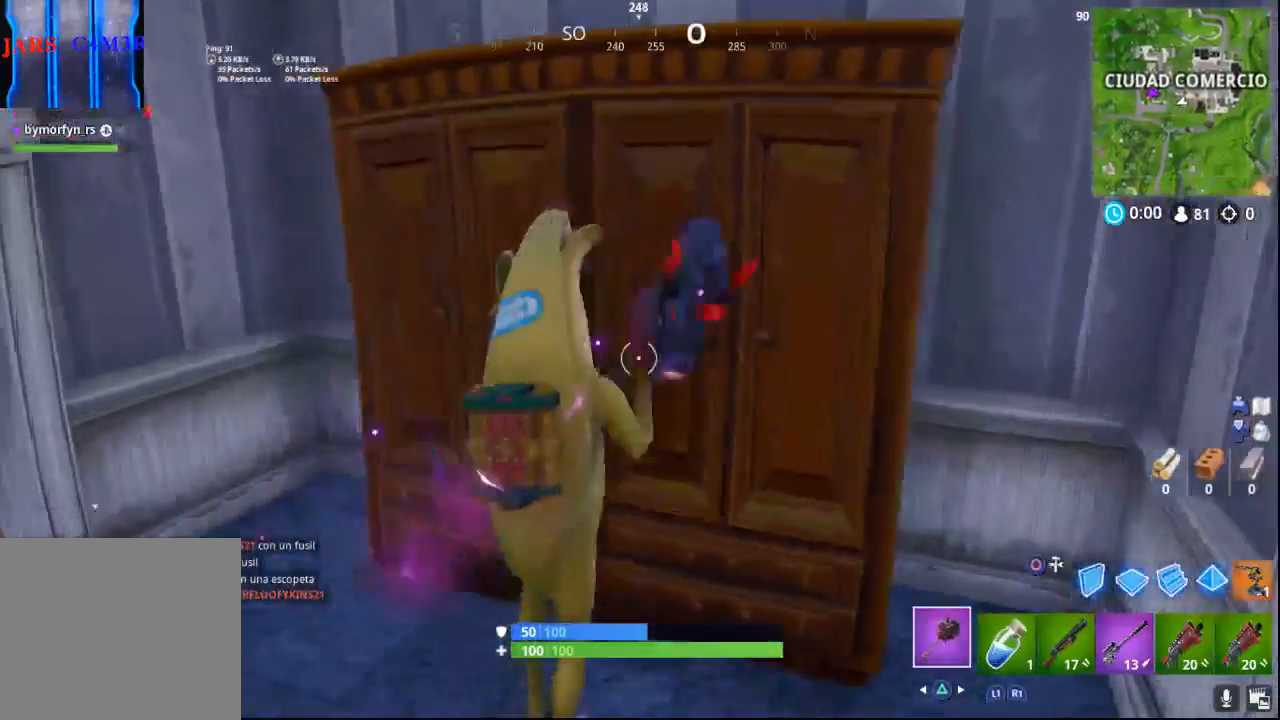
{"buttons": ["R2"], "left_stick": "center", "right_stick": "center", "events": [[17, "left_stick", "center"], [150, "right_stick", "center"]]}
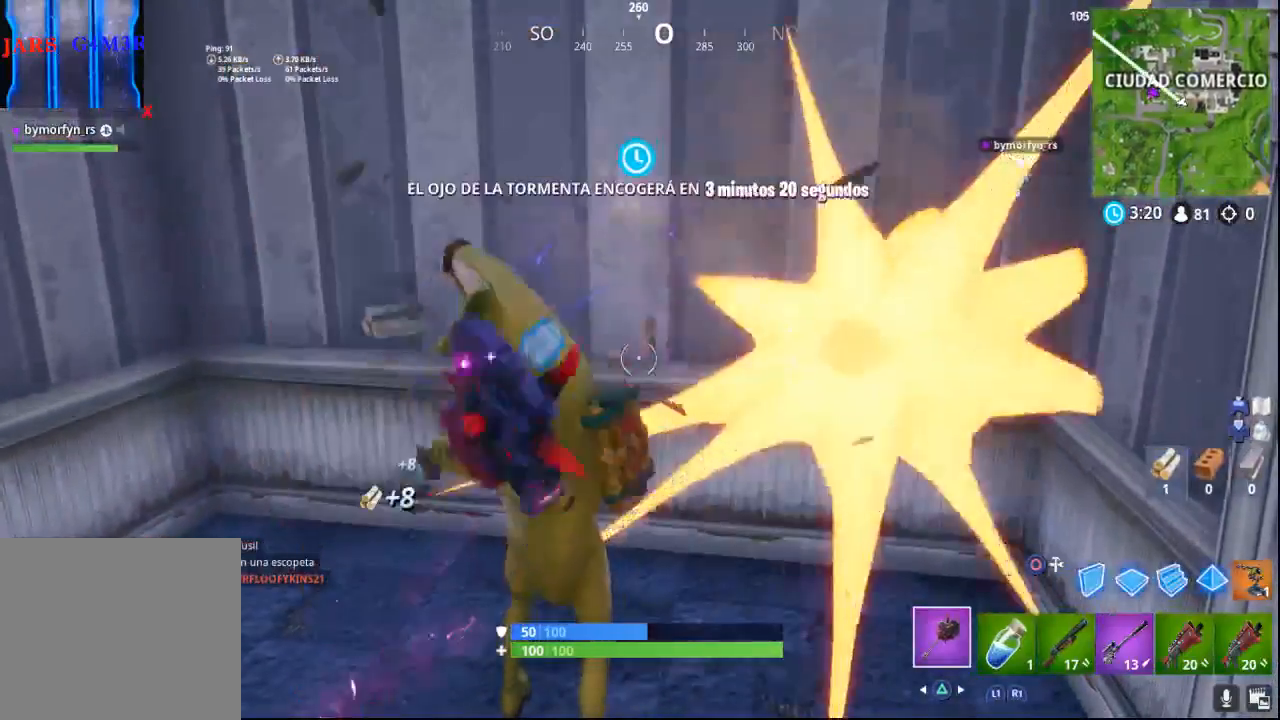
{"buttons": ["R2"], "left_stick": "center", "right_stick": "center", "events": [[167, "right_stick", "down-right"], [317, "right_stick", "center"]]}